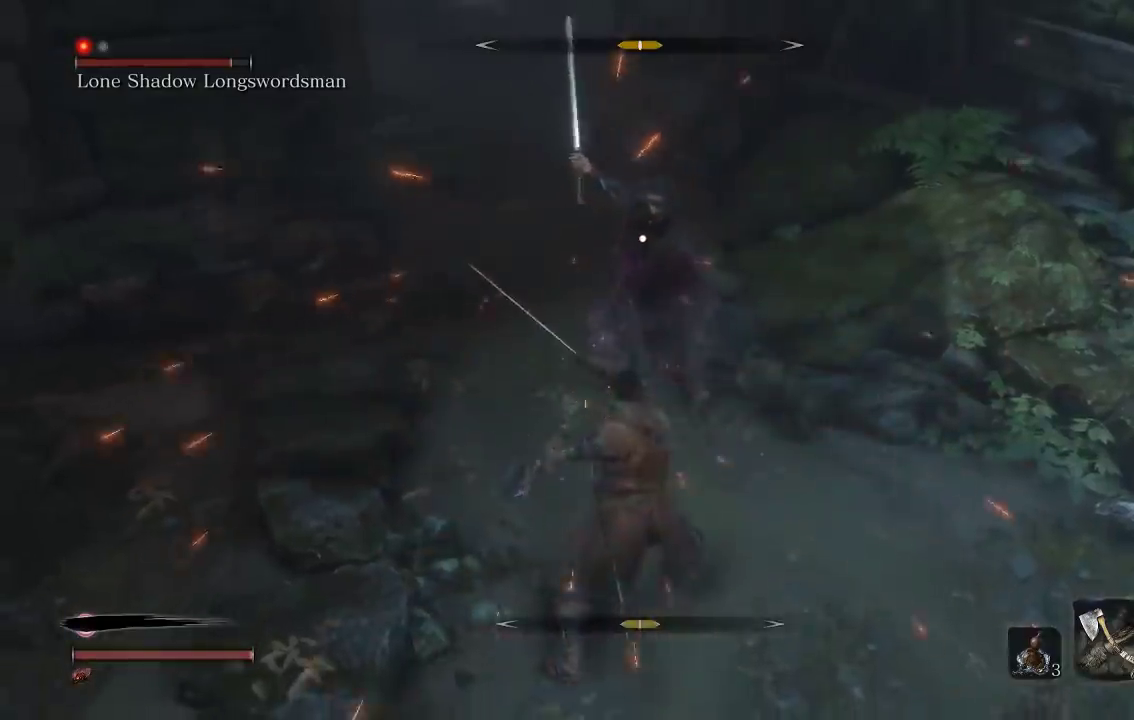
Gameplay with a controller (Xbox layout); each line is a JSON object with the inputs held at the frame after it. "button_events" lists button changes between this image and that frame as [ms after this image, input, new state], when the widget could be followed in between (sticks are given only as held states). Not read: L1.
{"buttons": [], "left_stick": "down", "right_stick": "center", "button_events": []}
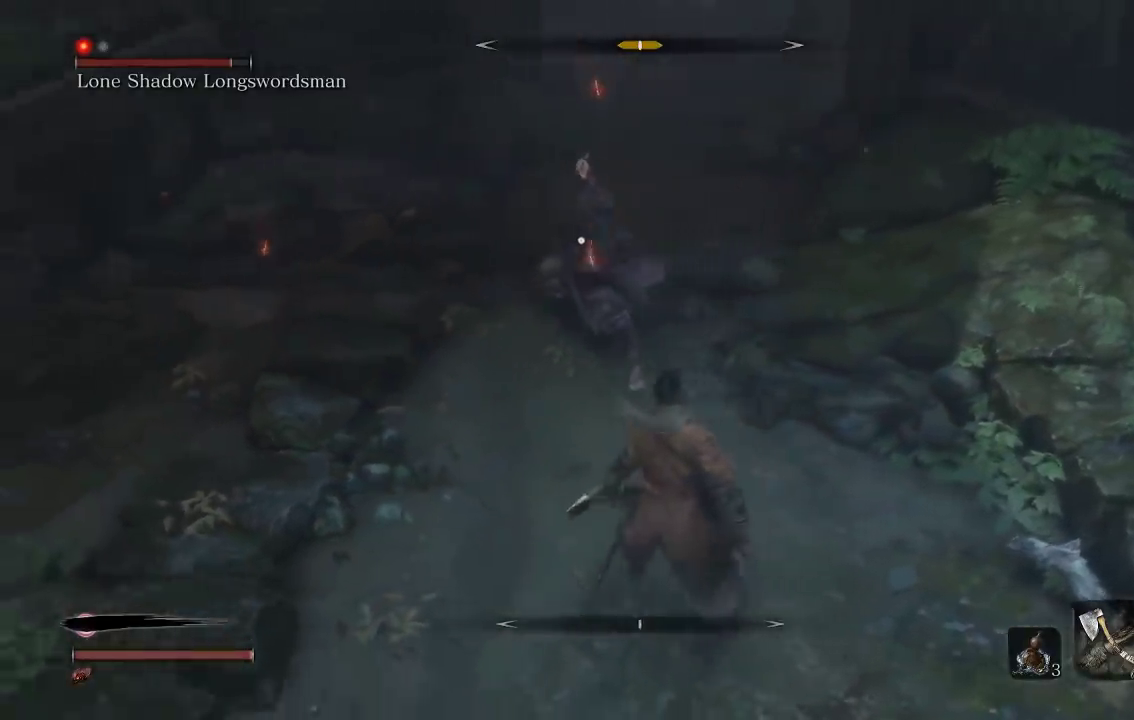
{"buttons": ["L2"], "left_stick": "up-left", "right_stick": "center", "button_events": [[333, "L2", "down"]]}
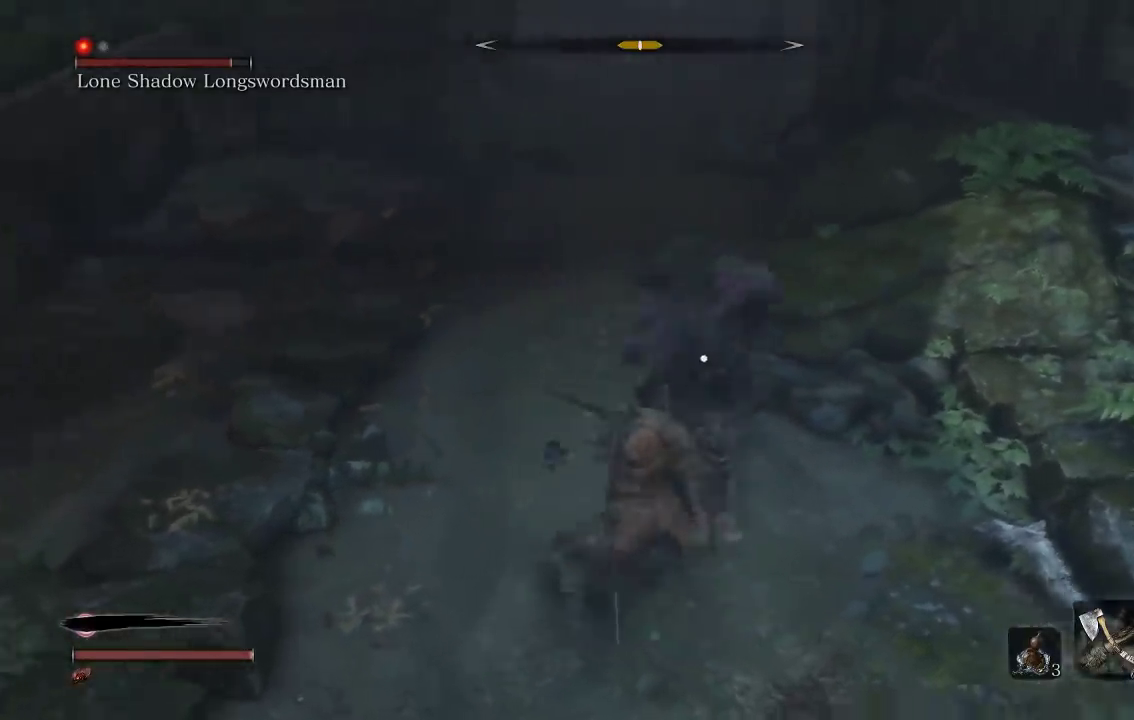
{"buttons": [], "left_stick": "up-left", "right_stick": "center", "button_events": [[33, "L2", "up"], [217, "L2", "down"], [367, "L2", "up"]]}
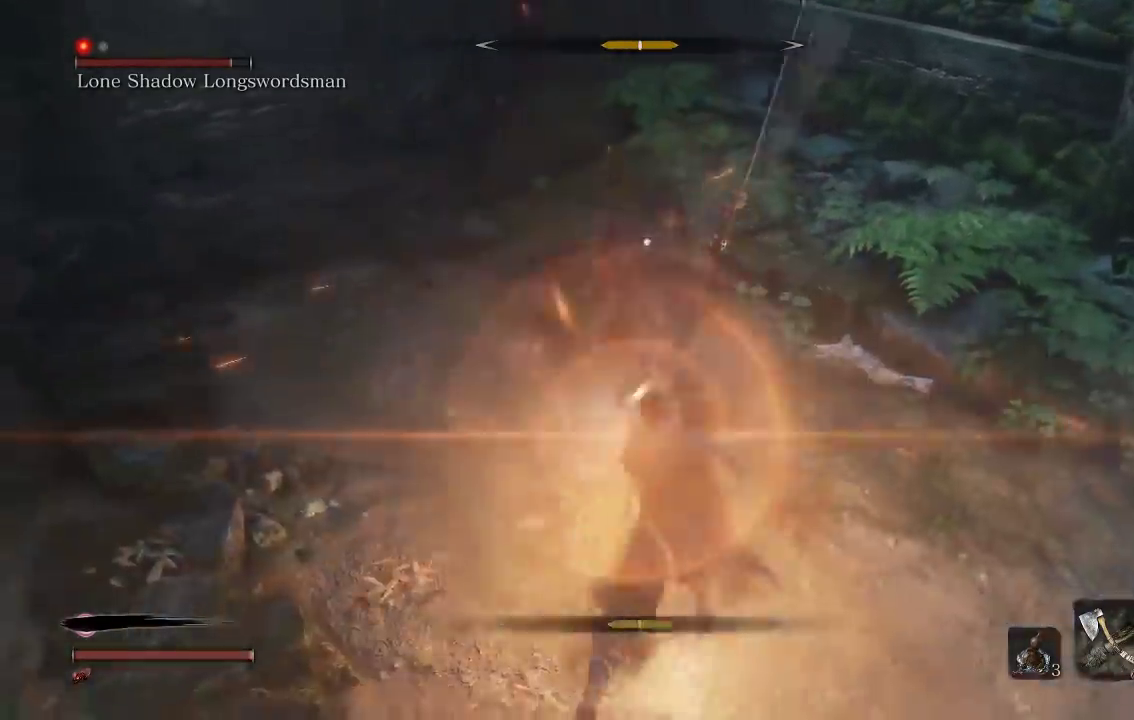
{"buttons": [], "left_stick": "up-right", "right_stick": "center", "button_events": []}
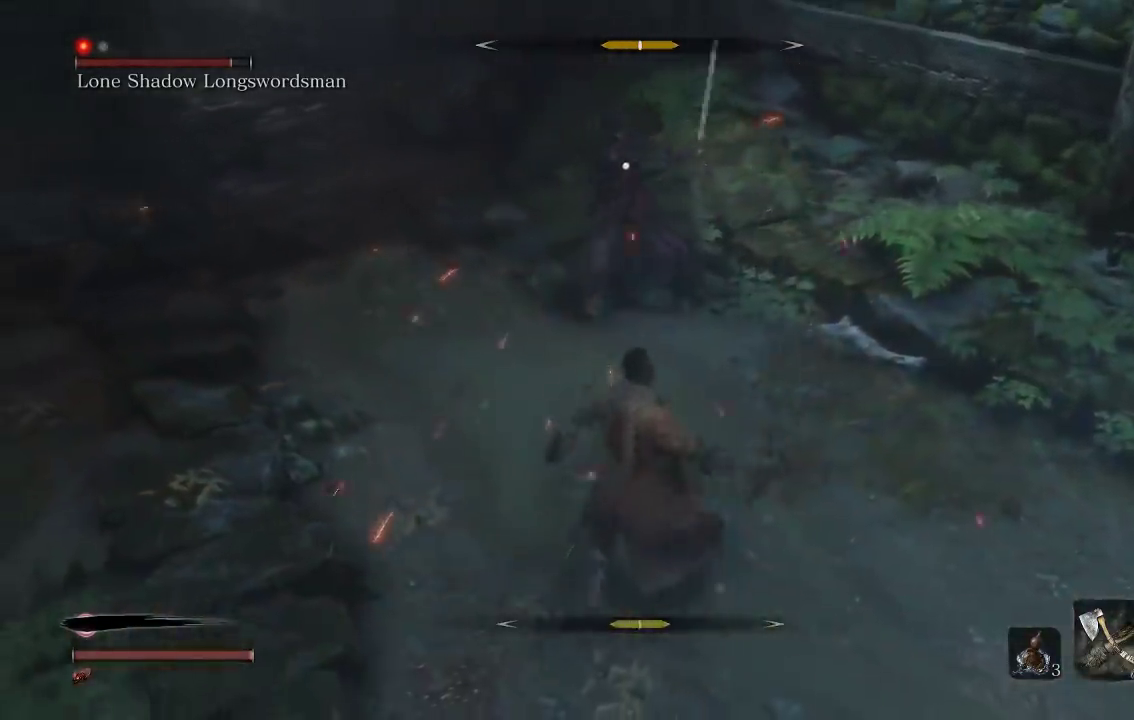
{"buttons": [], "left_stick": "up", "right_stick": "center", "button_events": []}
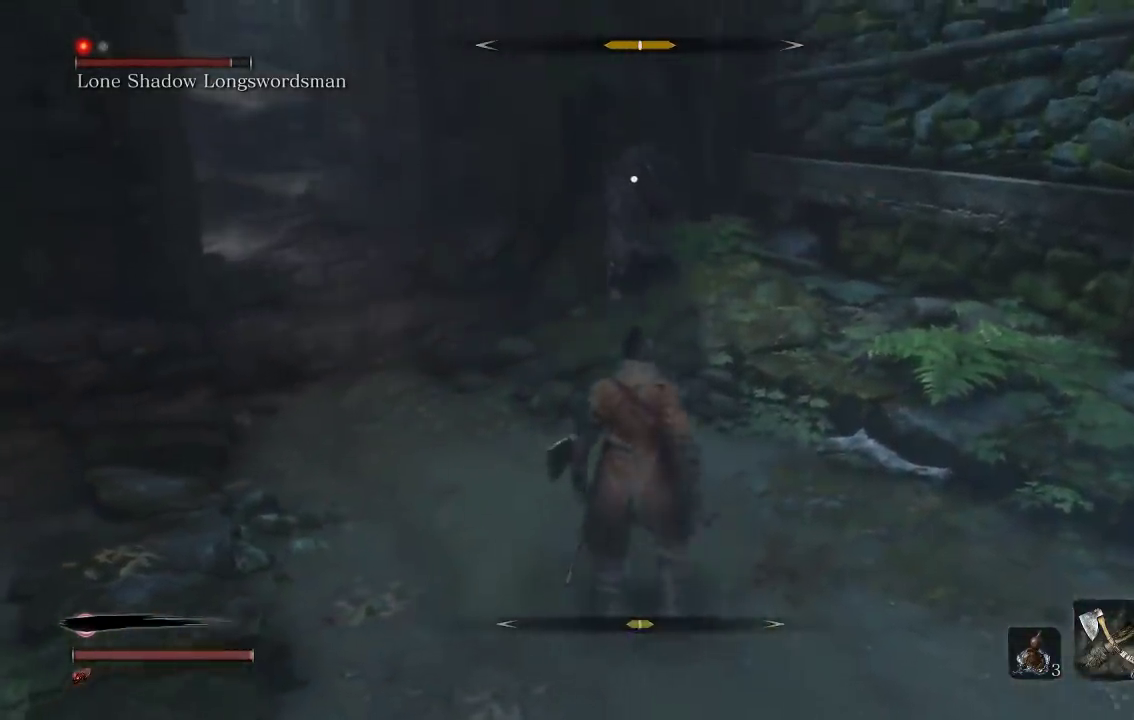
{"buttons": ["R1", "R2"], "left_stick": "up", "right_stick": "center", "button_events": [[500, "R1", "down"], [500, "R2", "down"]]}
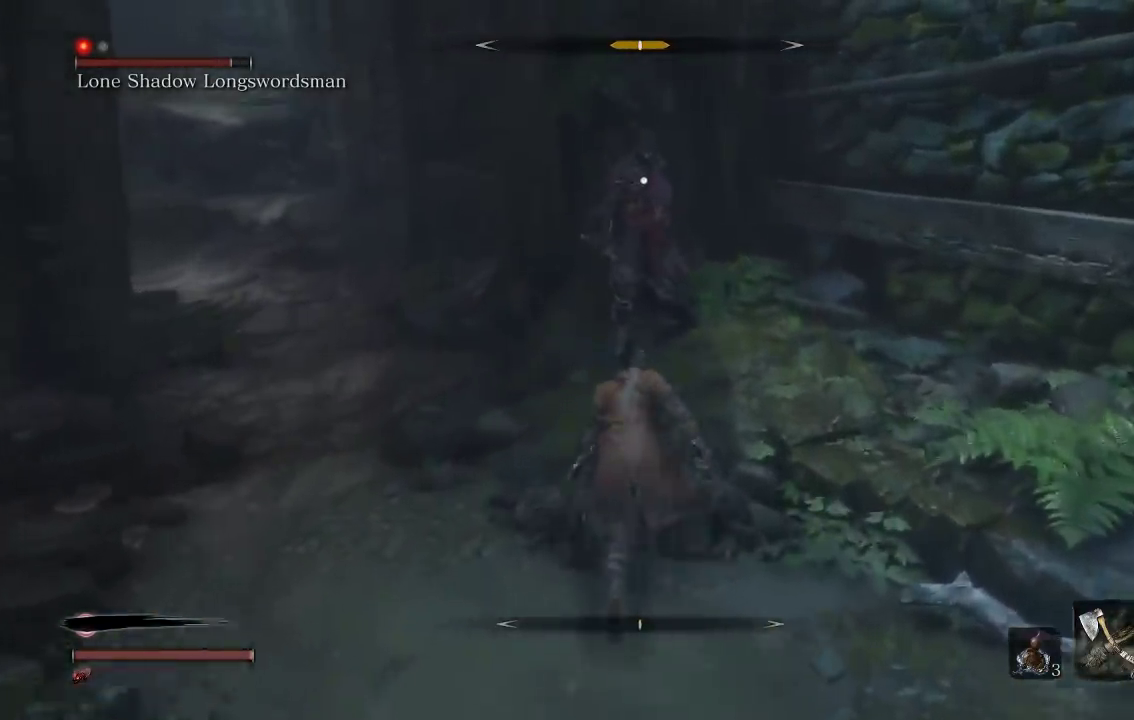
{"buttons": [], "left_stick": "up", "right_stick": "center", "button_events": [[117, "R1", "up"], [117, "R2", "up"]]}
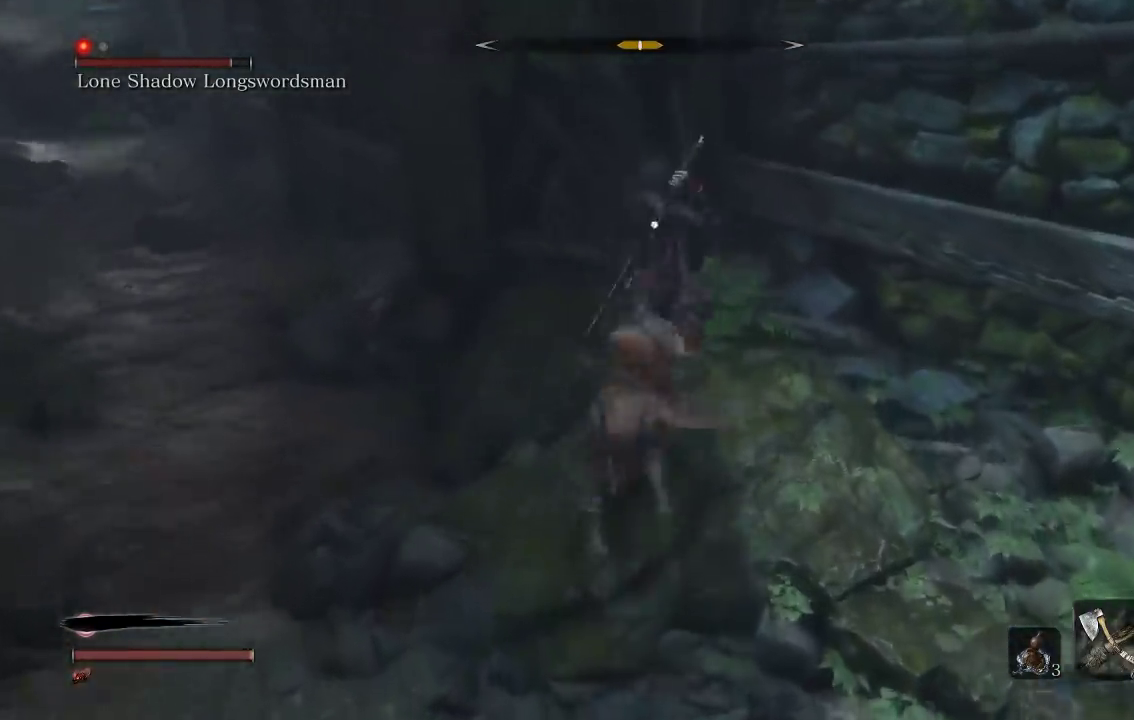
{"buttons": [], "left_stick": "down-right", "right_stick": "center", "button_events": [[33, "R1", "down"], [33, "R2", "down"], [133, "R1", "up"], [133, "R2", "up"]]}
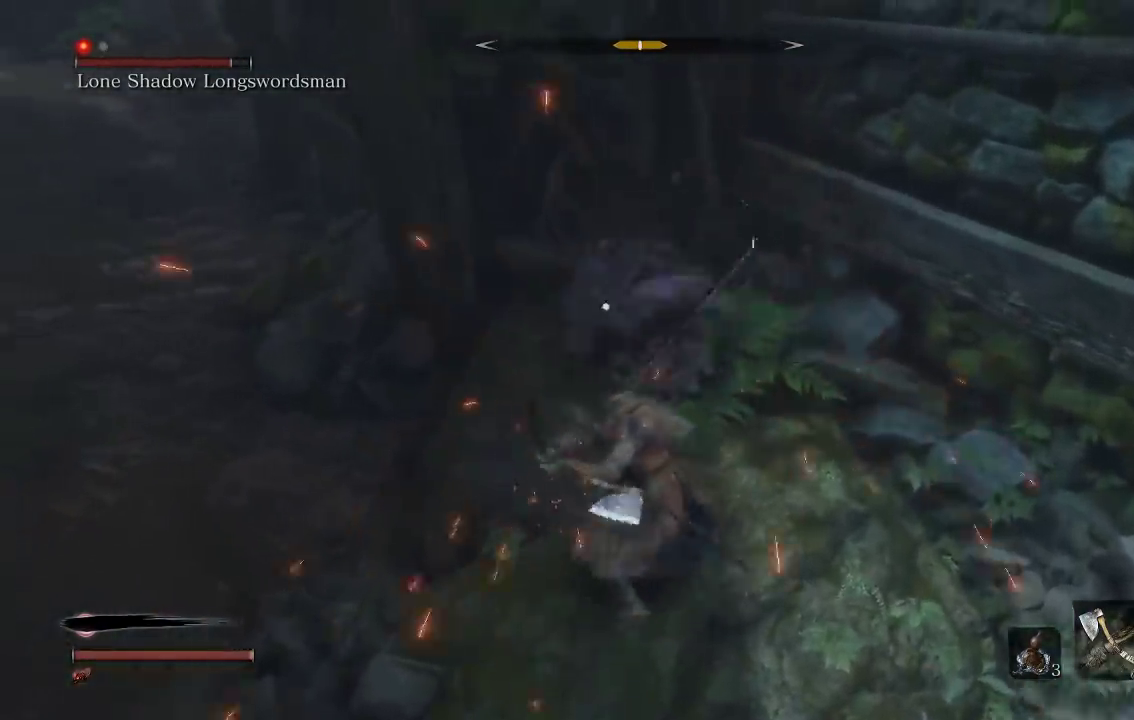
{"buttons": [], "left_stick": "down", "right_stick": "center", "button_events": []}
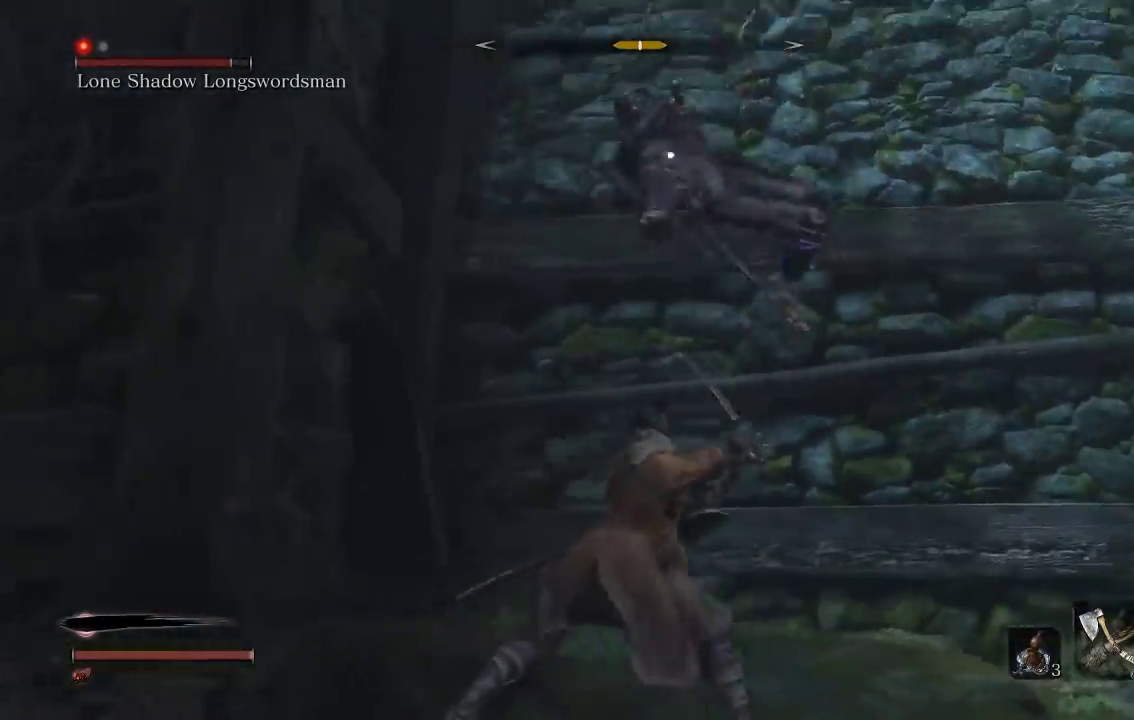
{"buttons": [], "left_stick": "down-right", "right_stick": "center", "button_events": [[283, "B", "down"], [367, "B", "up"]]}
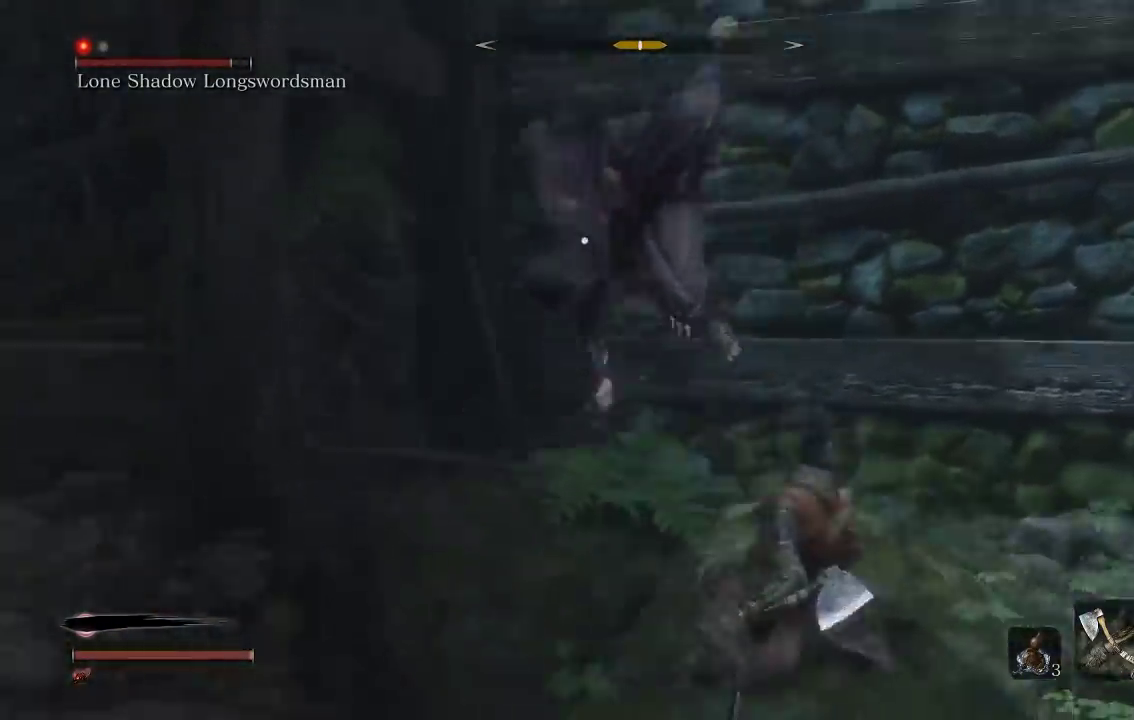
{"buttons": [], "left_stick": "down-right", "right_stick": "center", "button_events": [[317, "L3", "down"], [383, "L3", "up"]]}
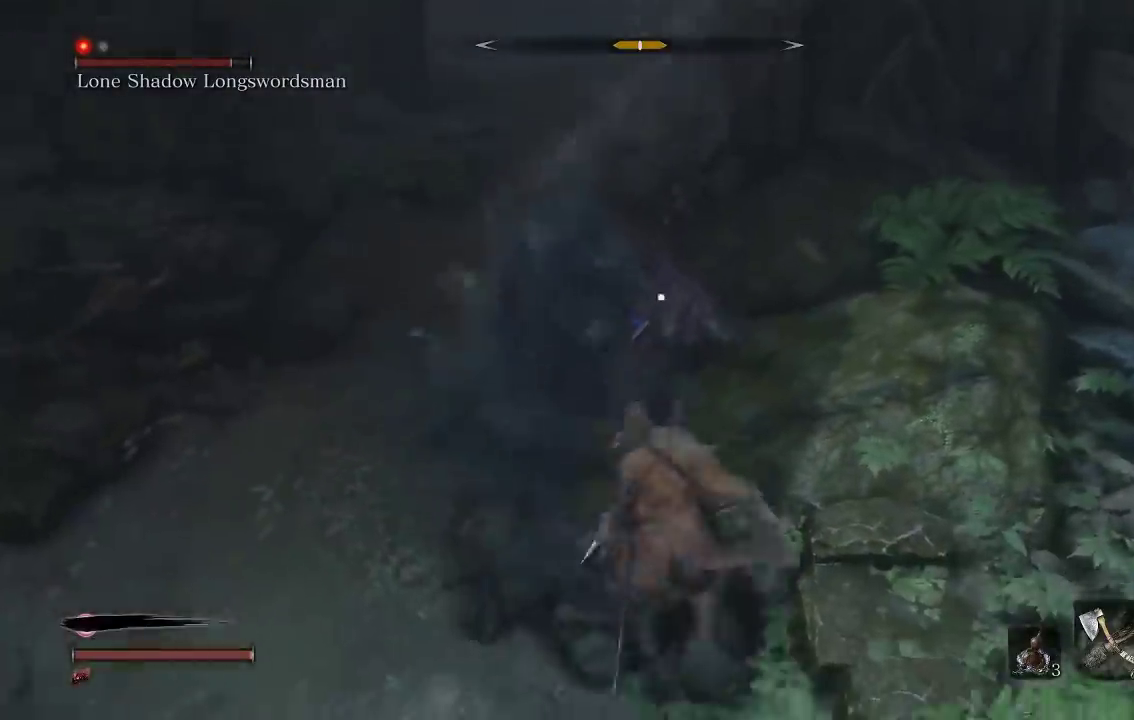
{"buttons": ["A"], "left_stick": "center", "right_stick": "center", "button_events": [[450, "A", "down"]]}
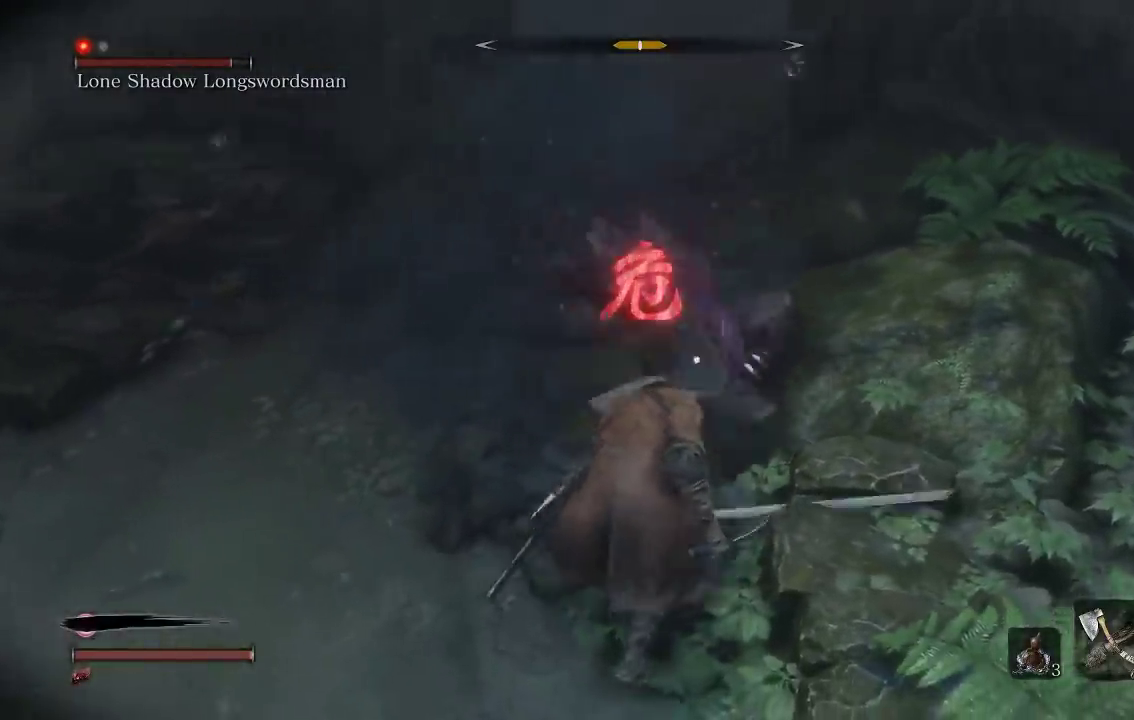
{"buttons": [], "left_stick": "up", "right_stick": "center", "button_events": [[83, "A", "up"]]}
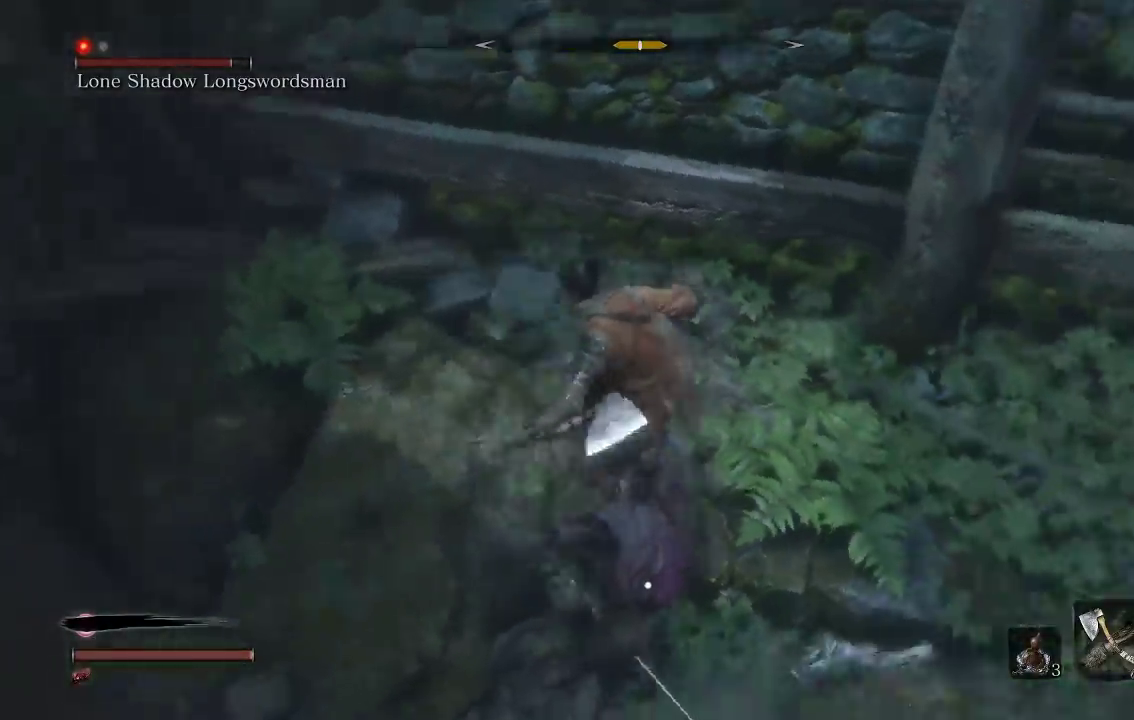
{"buttons": [], "left_stick": "up", "right_stick": "center", "button_events": [[33, "A", "down"], [100, "R2", "down"], [117, "A", "up"], [167, "R2", "up"], [200, "A", "down"], [283, "A", "up"]]}
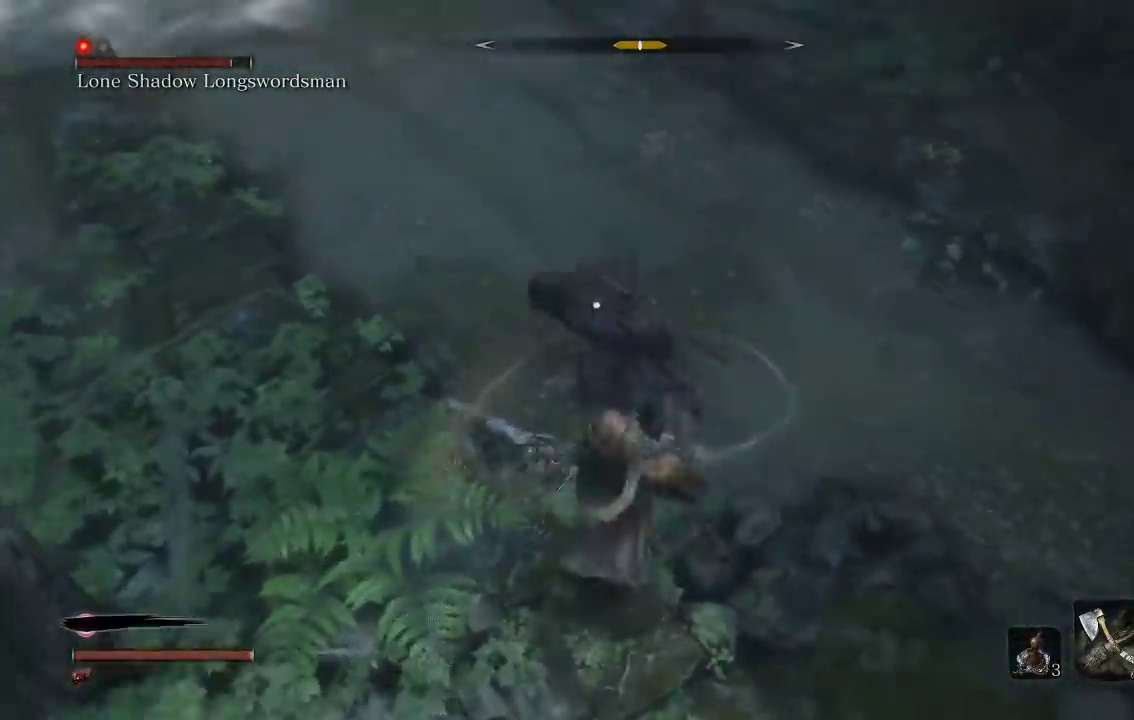
{"buttons": [], "left_stick": "up", "right_stick": "center", "button_events": [[350, "R1", "down"], [350, "R2", "down"], [467, "R1", "up"], [467, "R2", "up"]]}
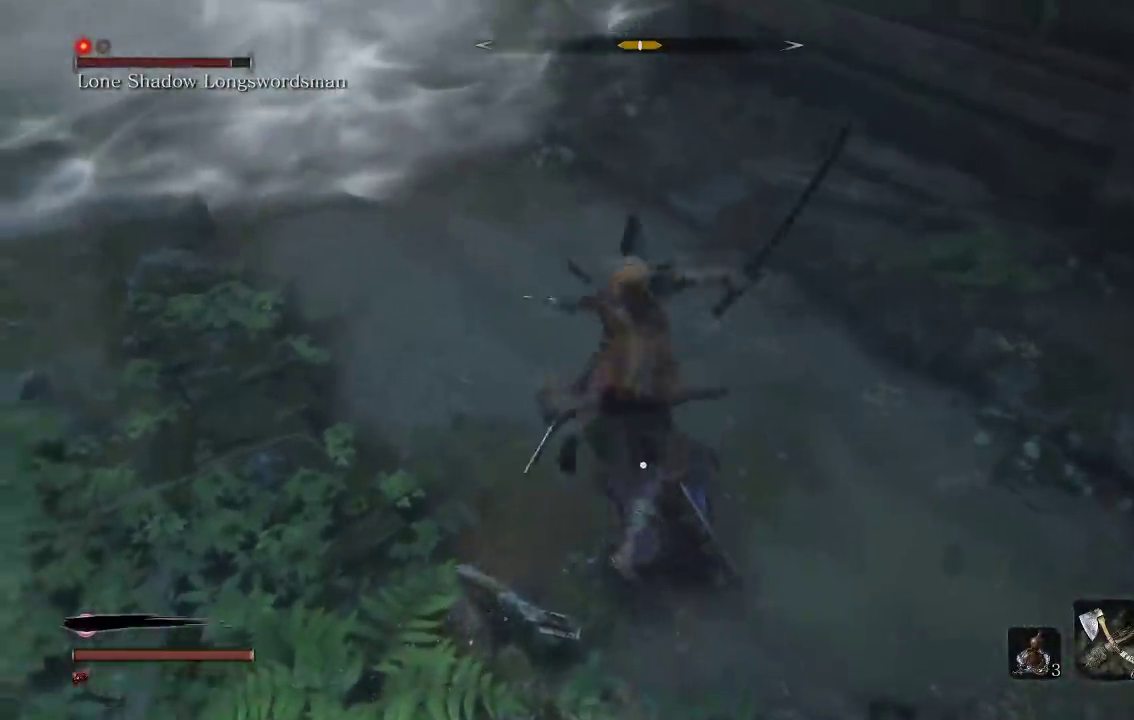
{"buttons": ["R1", "R2"], "left_stick": "up", "right_stick": "center", "button_events": [[50, "R1", "down"], [50, "R2", "down"], [150, "R1", "up"], [150, "R2", "up"], [250, "R1", "down"], [250, "R2", "down"], [367, "R1", "up"], [367, "R2", "up"], [450, "R1", "down"], [450, "R2", "down"]]}
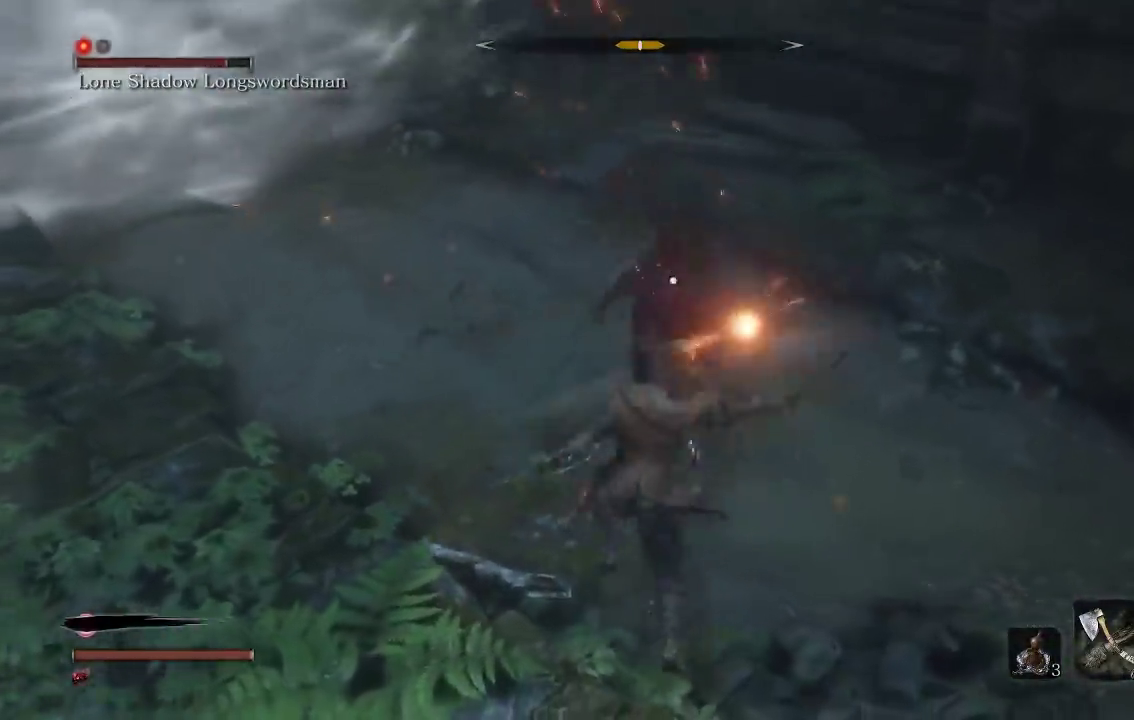
{"buttons": [], "left_stick": "right", "right_stick": "center", "button_events": [[50, "R1", "up"], [50, "R2", "up"]]}
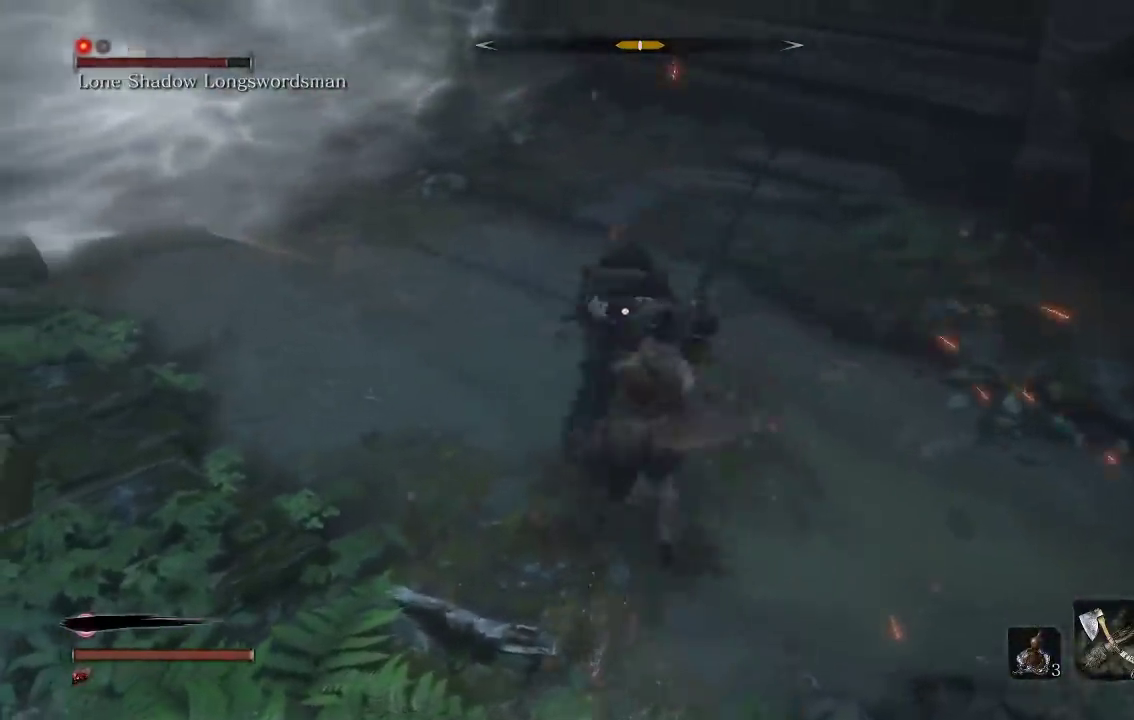
{"buttons": [], "left_stick": "down", "right_stick": "center", "button_events": []}
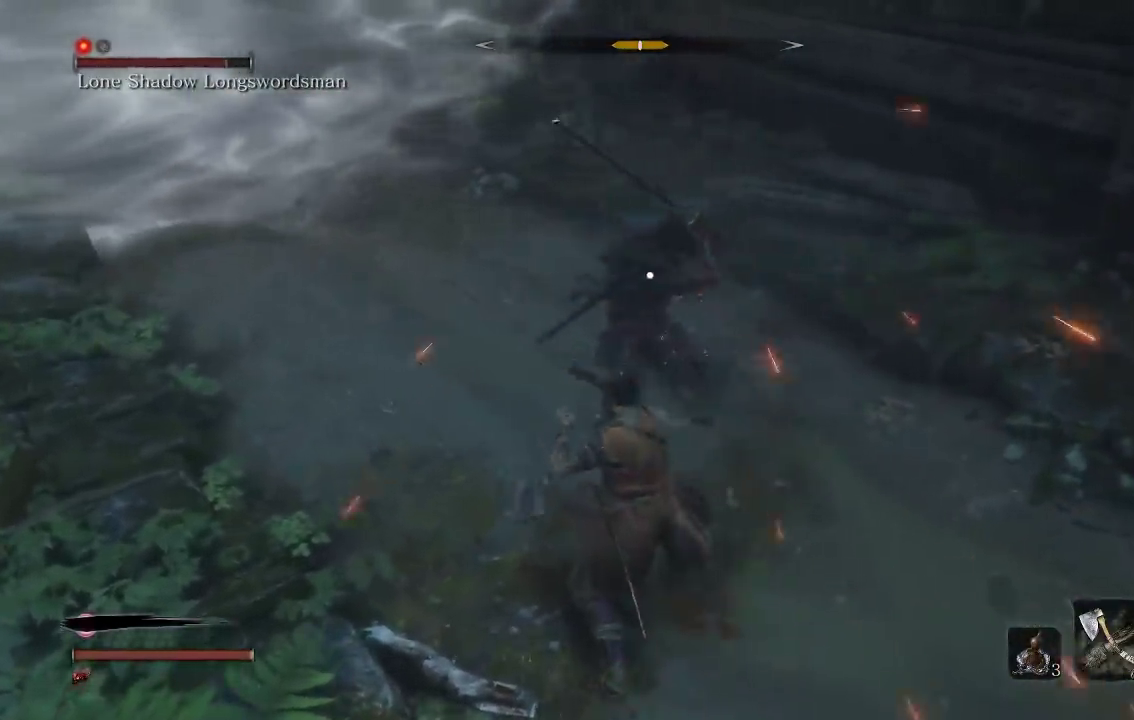
{"buttons": [], "left_stick": "up-right", "right_stick": "center", "button_events": [[183, "L2", "down"], [300, "L2", "up"]]}
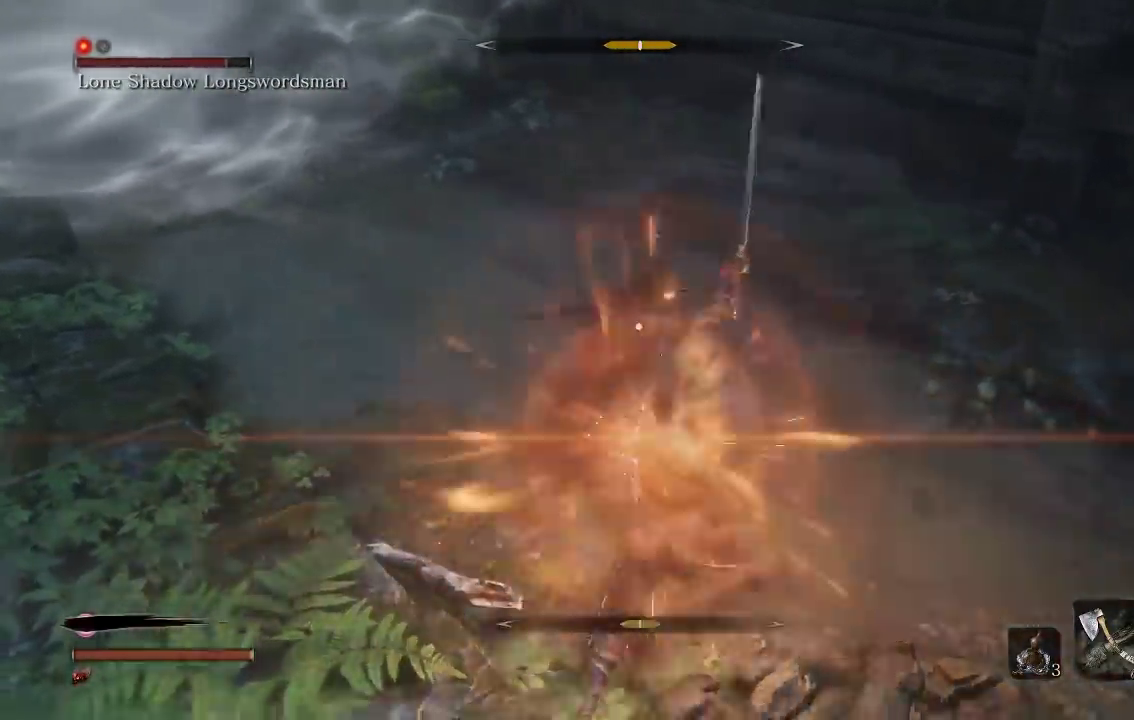
{"buttons": [], "left_stick": "down-right", "right_stick": "center", "button_events": []}
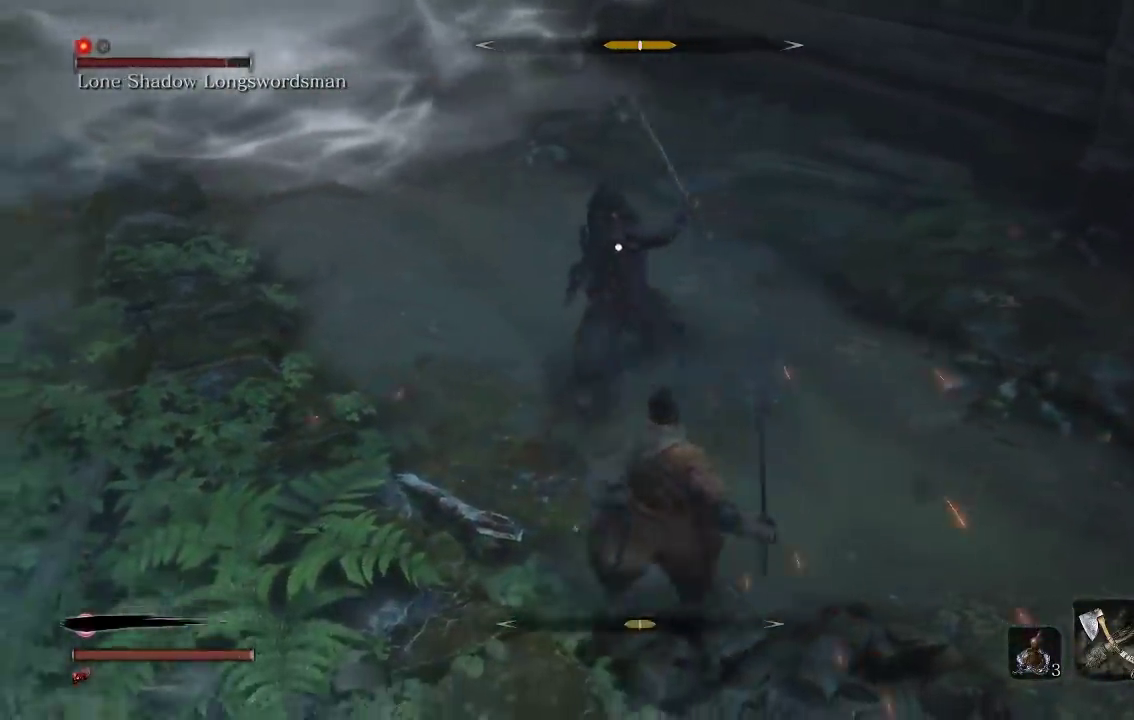
{"buttons": [], "left_stick": "up", "right_stick": "center", "button_events": []}
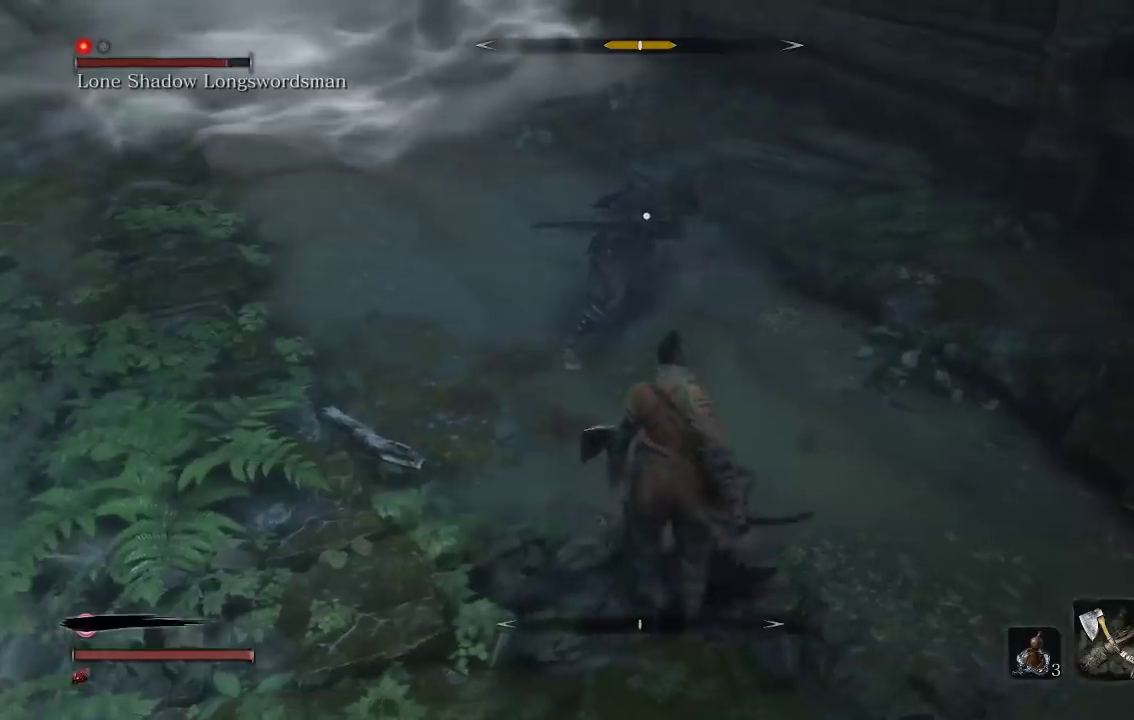
{"buttons": [], "left_stick": "up-left", "right_stick": "center", "button_events": [[50, "L2", "down"], [333, "L2", "up"]]}
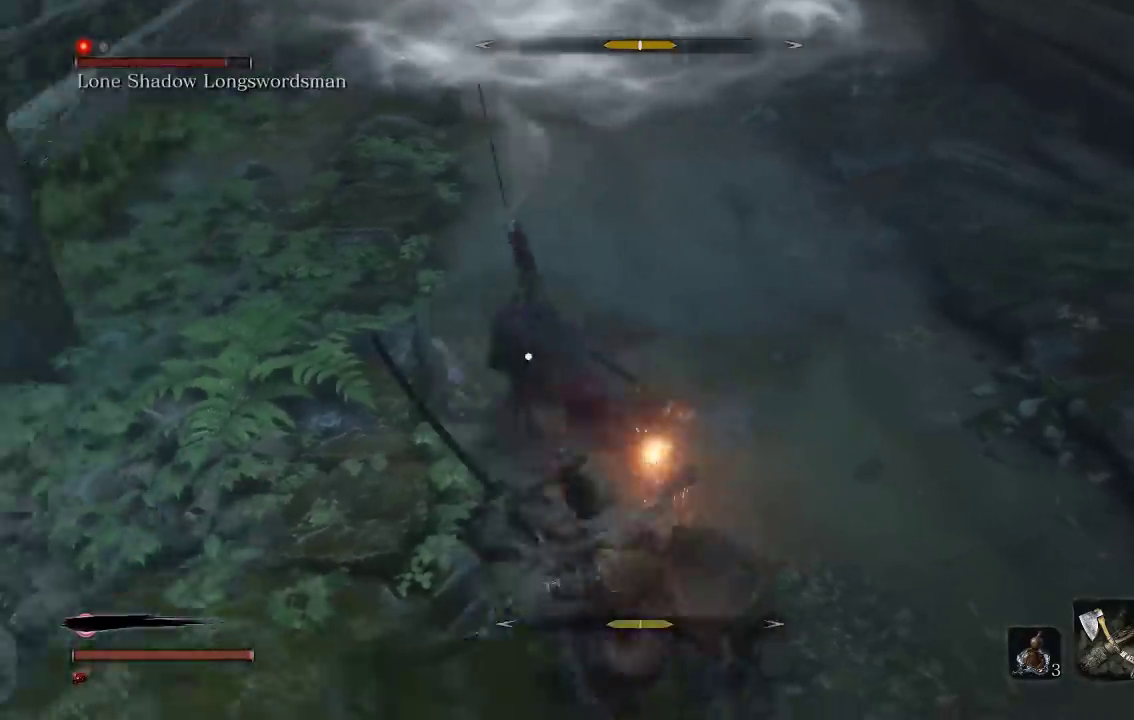
{"buttons": [], "left_stick": "down-left", "right_stick": "center", "button_events": [[100, "L2", "down"], [217, "L2", "up"]]}
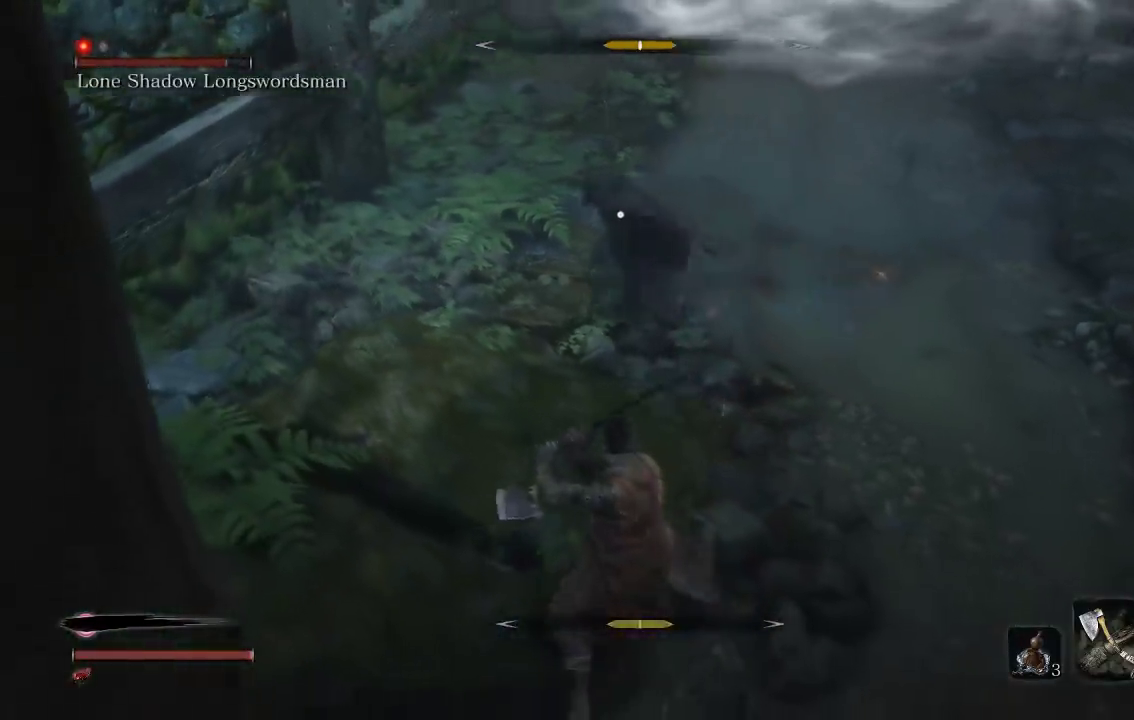
{"buttons": [], "left_stick": "up", "right_stick": "center", "button_events": [[183, "L2", "down"], [333, "L2", "up"]]}
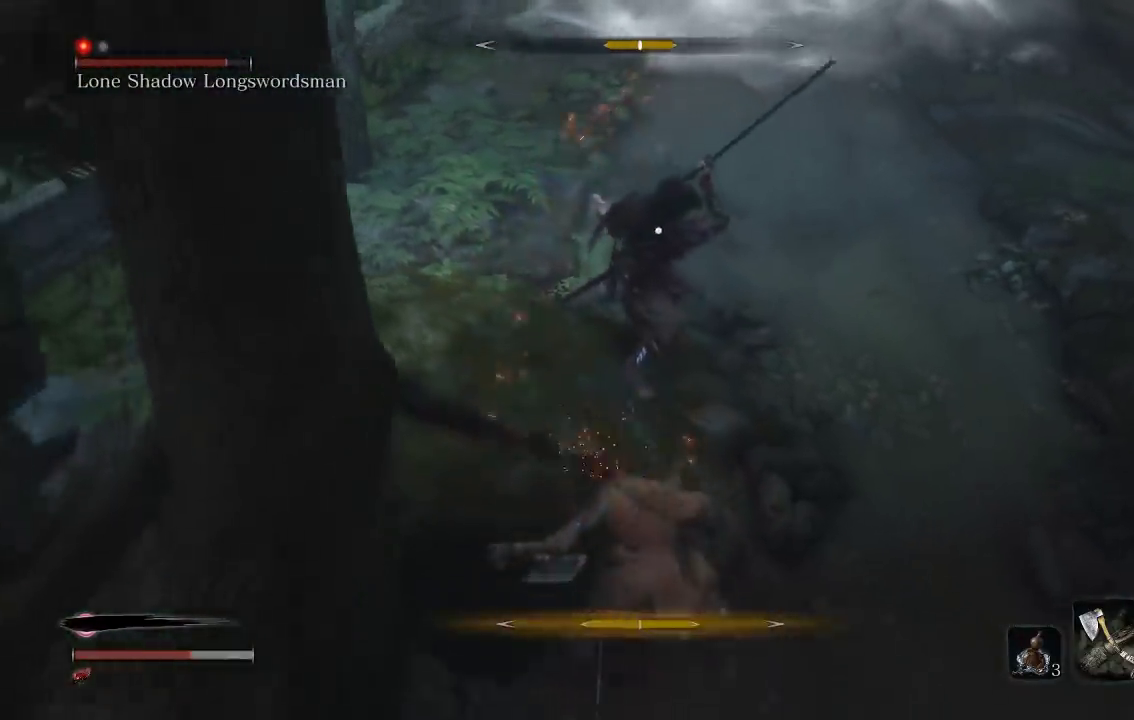
{"buttons": ["L2"], "left_stick": "up", "right_stick": "center", "button_events": [[417, "L2", "down"]]}
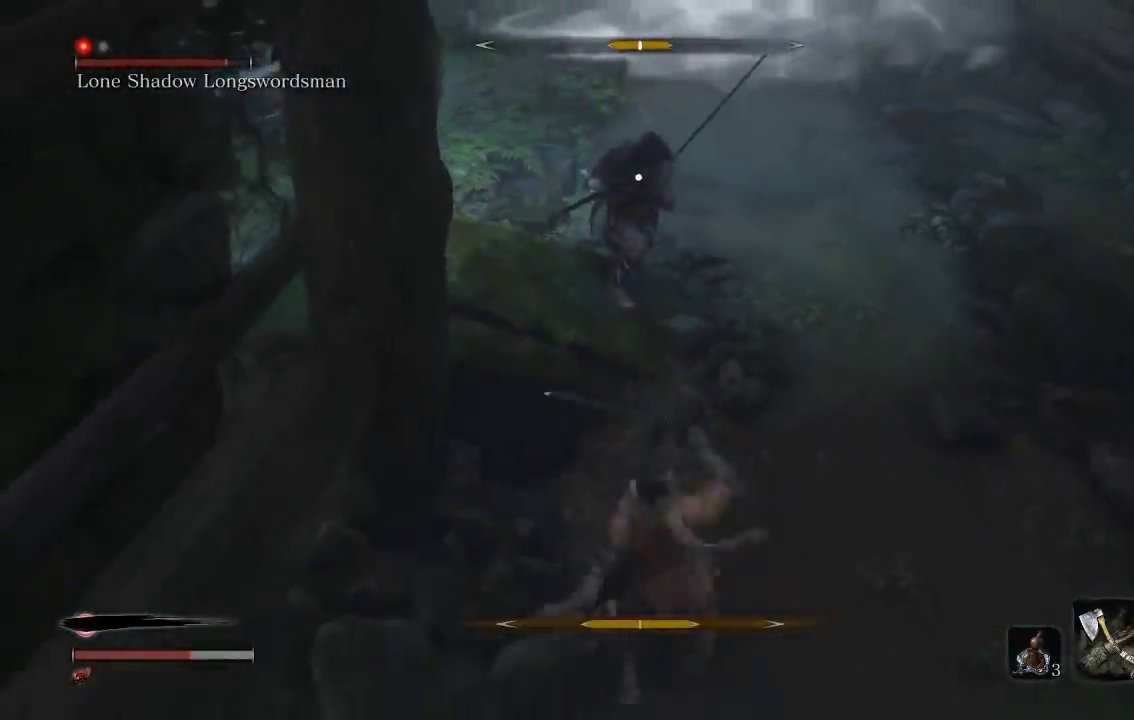
{"buttons": [], "left_stick": "right", "right_stick": "center", "button_events": [[83, "L2", "up"]]}
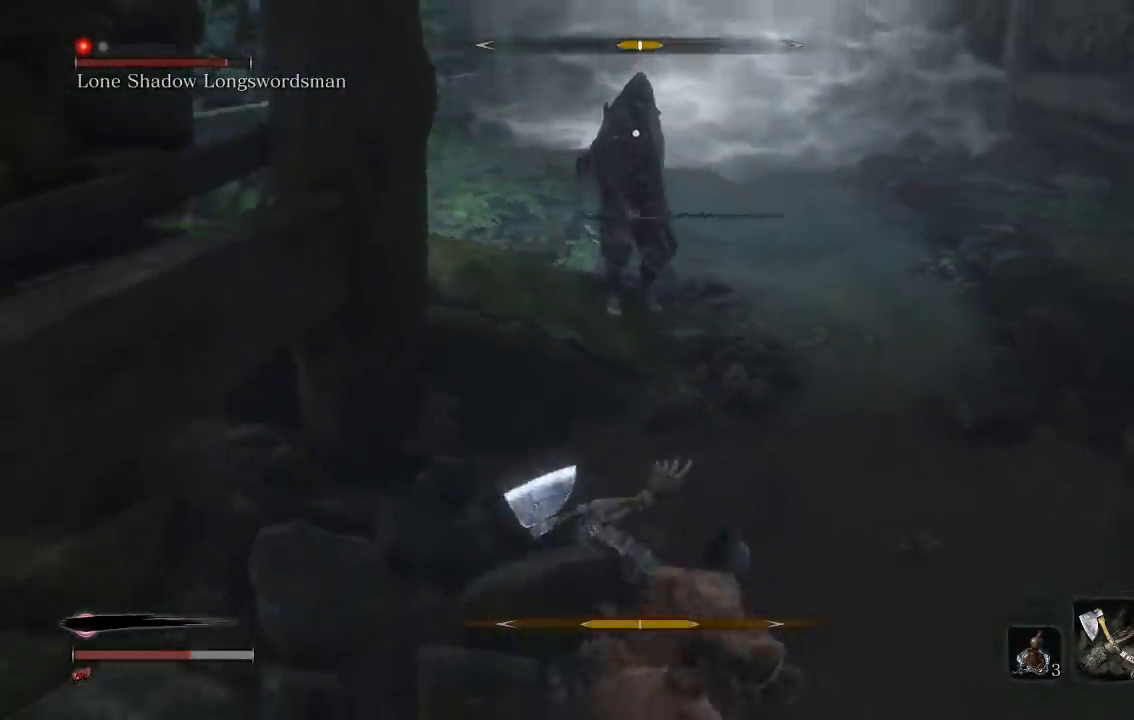
{"buttons": [], "left_stick": "up", "right_stick": "center", "button_events": []}
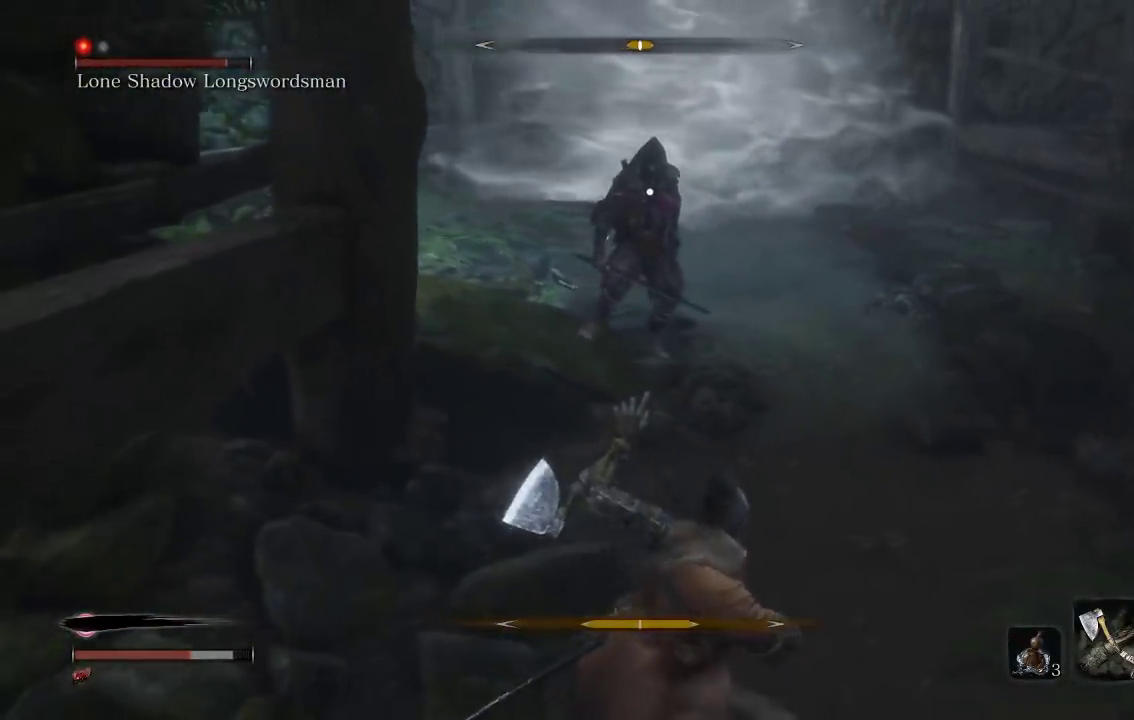
{"buttons": [], "left_stick": "up-right", "right_stick": "center", "button_events": []}
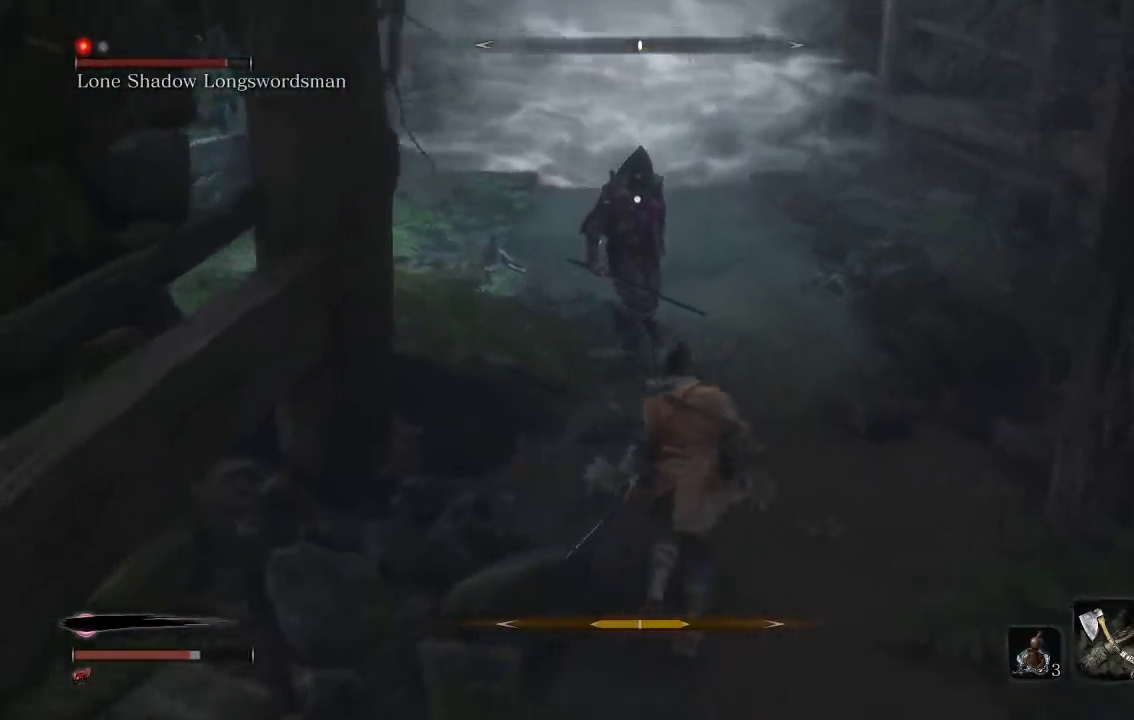
{"buttons": [], "left_stick": "up", "right_stick": "center", "button_events": [[267, "R1", "down"], [267, "R2", "down"], [367, "R1", "up"], [367, "R2", "up"]]}
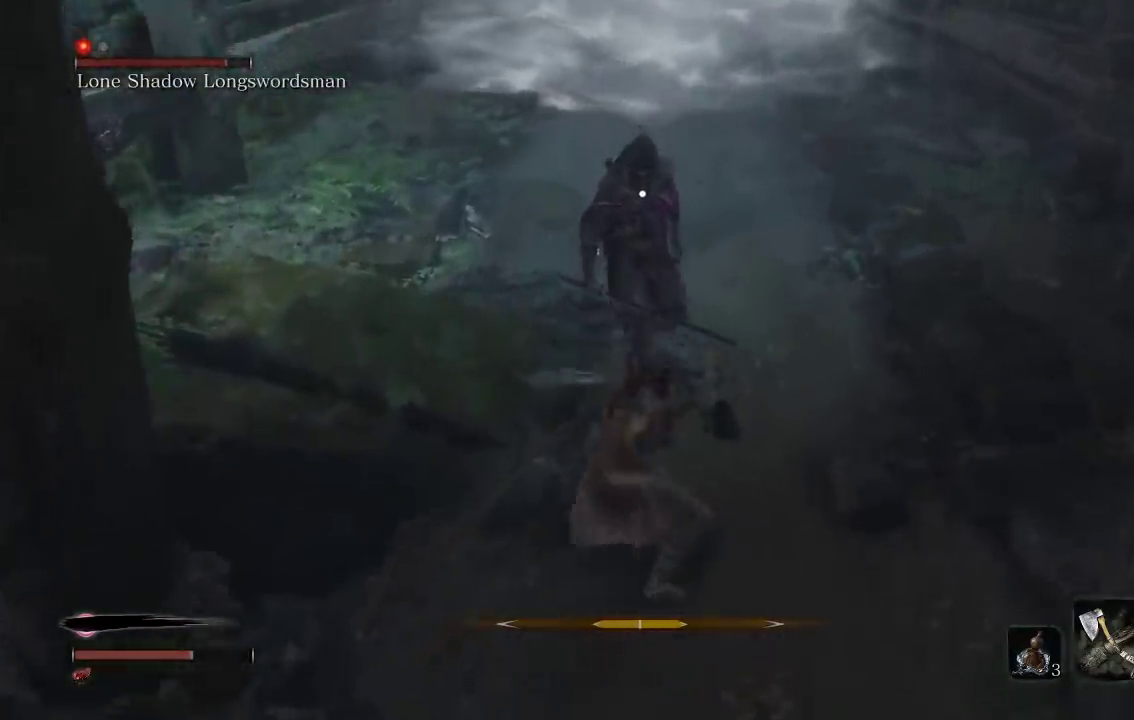
{"buttons": [], "left_stick": "up", "right_stick": "center", "button_events": [[267, "R1", "down"], [267, "R2", "down"], [350, "R1", "up"], [350, "R2", "up"]]}
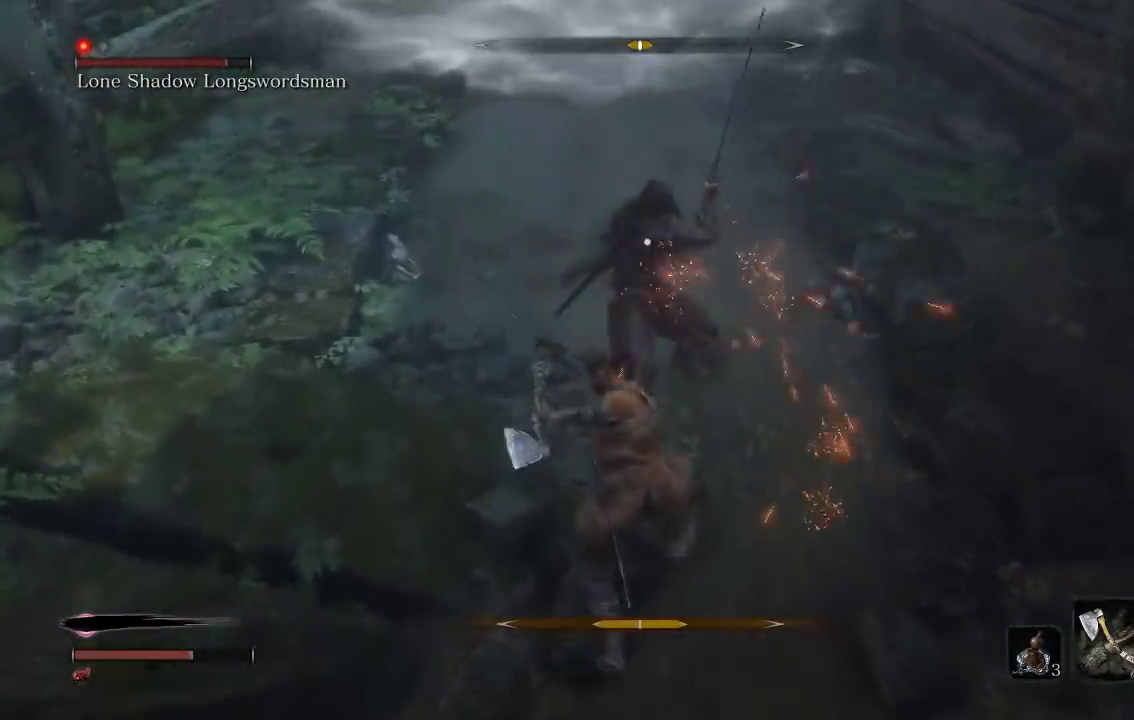
{"buttons": [], "left_stick": "down", "right_stick": "center", "button_events": []}